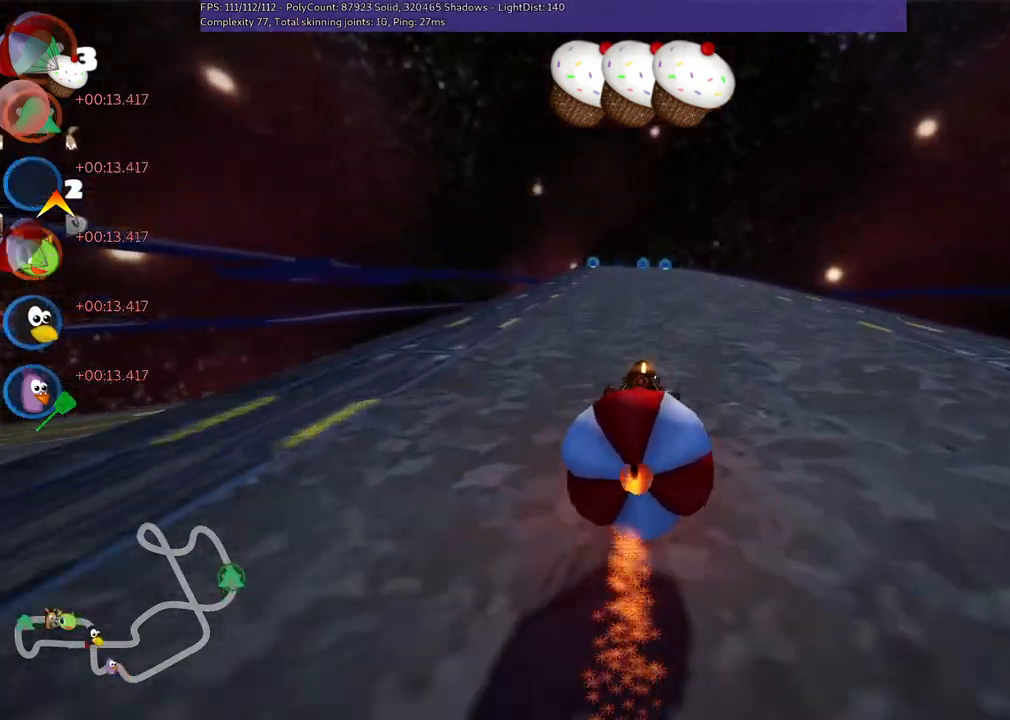
Gameplay with keyboard; each line is a JSON object with the keys held at the frame after it. "events" lists presses ("down") and releases ("up") of ".", "/", "alt_r", "b", "c", "comma", "ctrl_r", "d", "down", "f", "g", "h", "j", "k", "l", "left", "m", "n", "quote", "return", "right", "semicolon", "shift_r", "space", "super", "up" and "v" between this image and that frame as [ms after this image, input, new state], when the widget could be followed in between. No other keys are recorded. Mouse input is not recorded.
{"keys": ["m", "right", "up"], "events": [[50, "right", "up"], [100, "left", "down"], [100, "m", "down"], [183, "right", "down"], [233, "left", "up"]]}
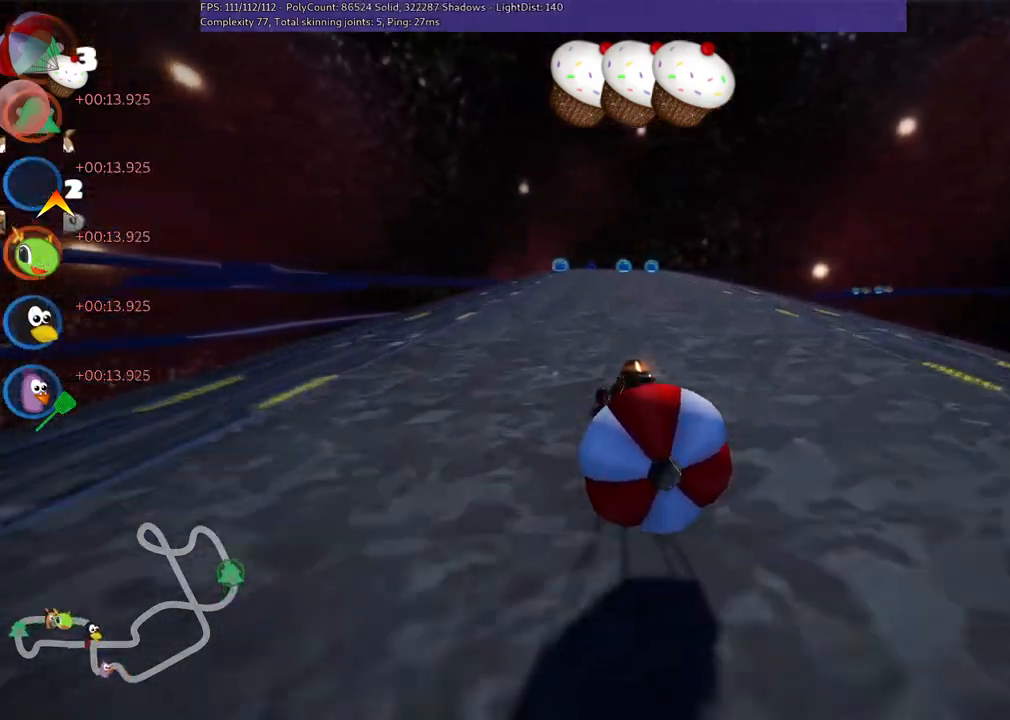
{"keys": ["m", "right", "up"], "events": []}
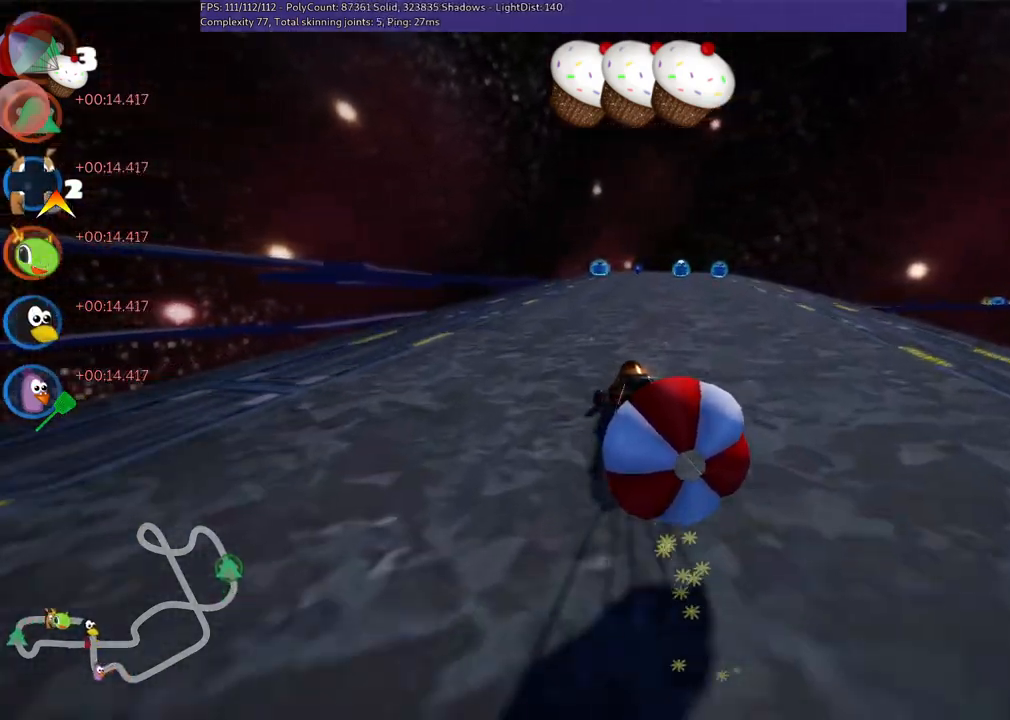
{"keys": ["up"], "events": [[383, "m", "up"], [433, "right", "up"]]}
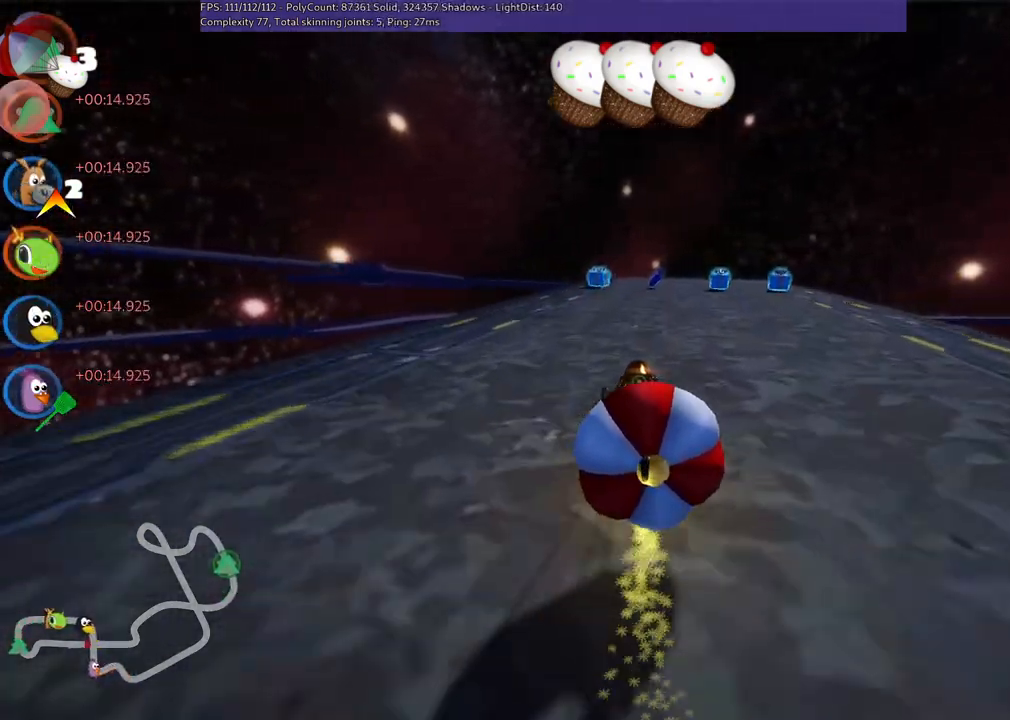
{"keys": ["right", "up"], "events": [[483, "right", "down"]]}
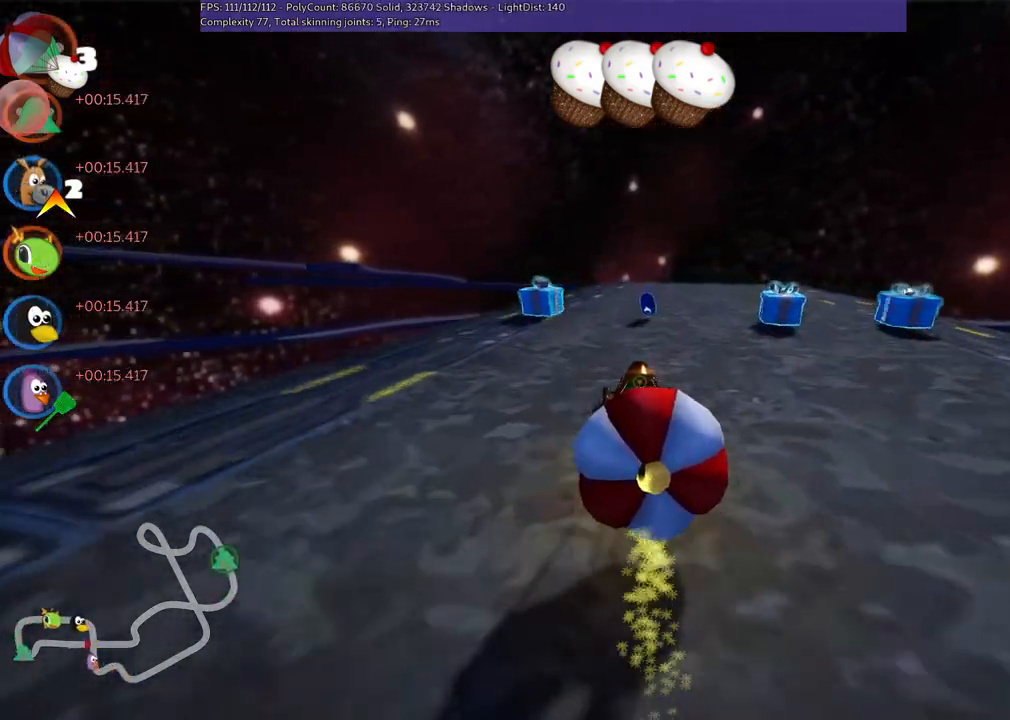
{"keys": ["left", "m", "up"], "events": [[367, "right", "up"], [417, "left", "down"], [417, "m", "down"]]}
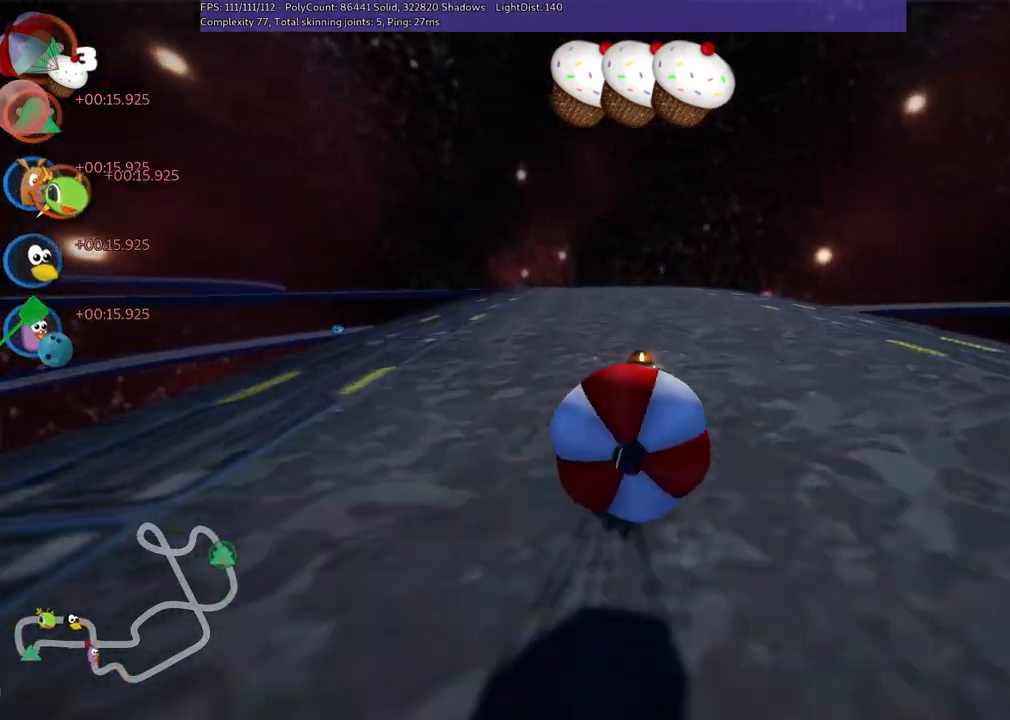
{"keys": ["m", "right", "up"], "events": [[17, "right", "down"], [67, "left", "up"]]}
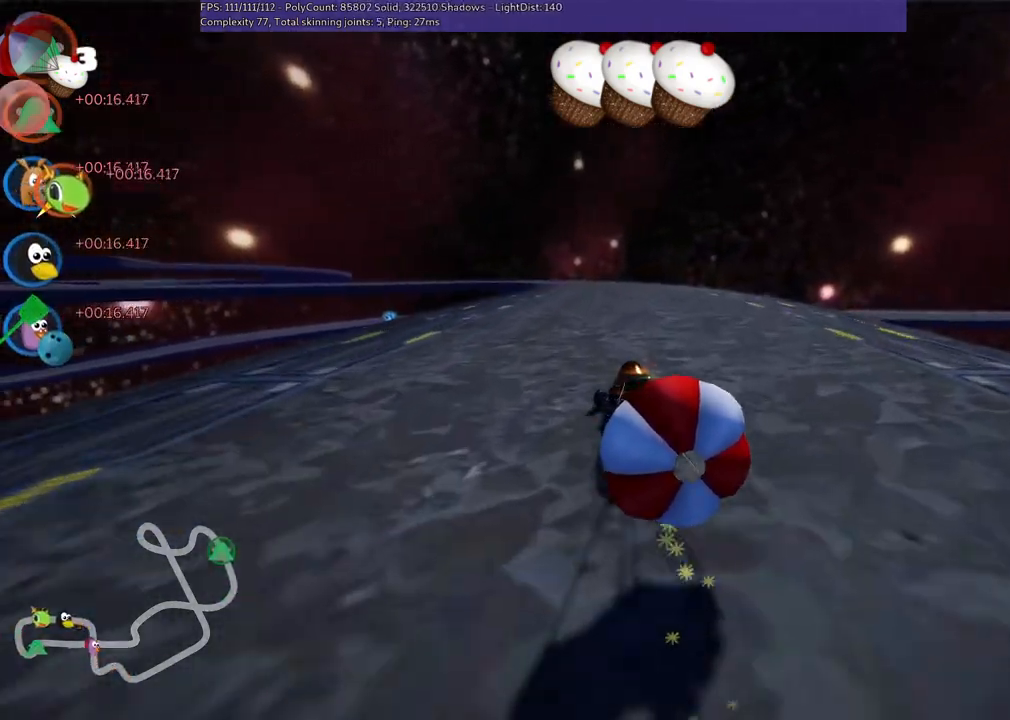
{"keys": ["m", "right", "up"], "events": [[233, "left", "down"], [317, "left", "up"]]}
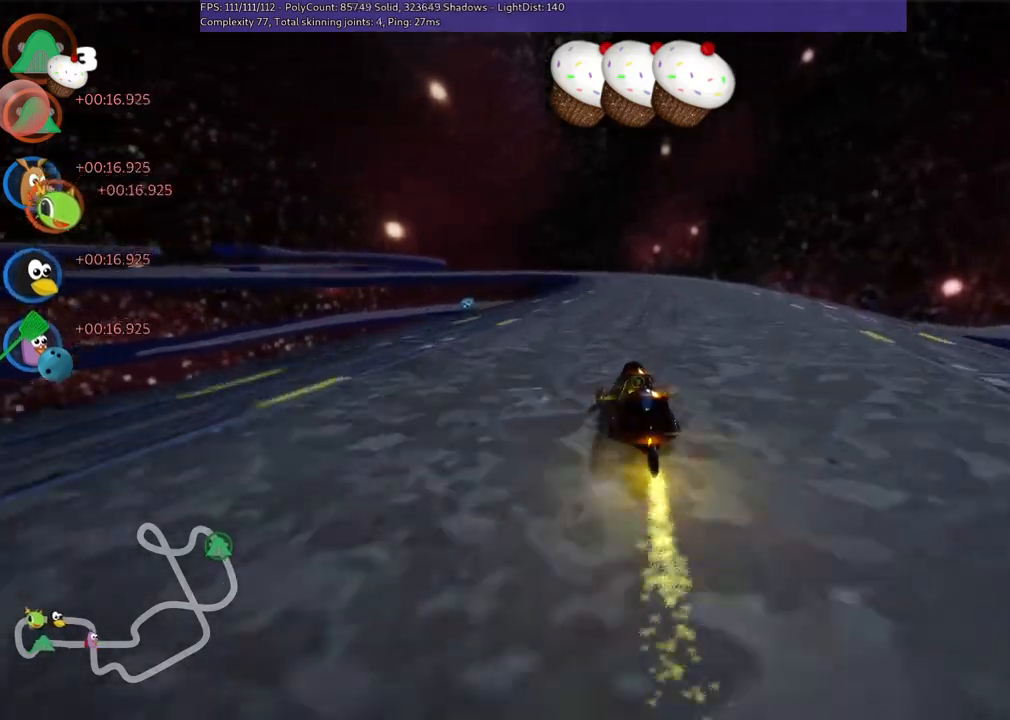
{"keys": ["m", "right", "up"], "events": [[200, "left", "down"], [300, "left", "up"]]}
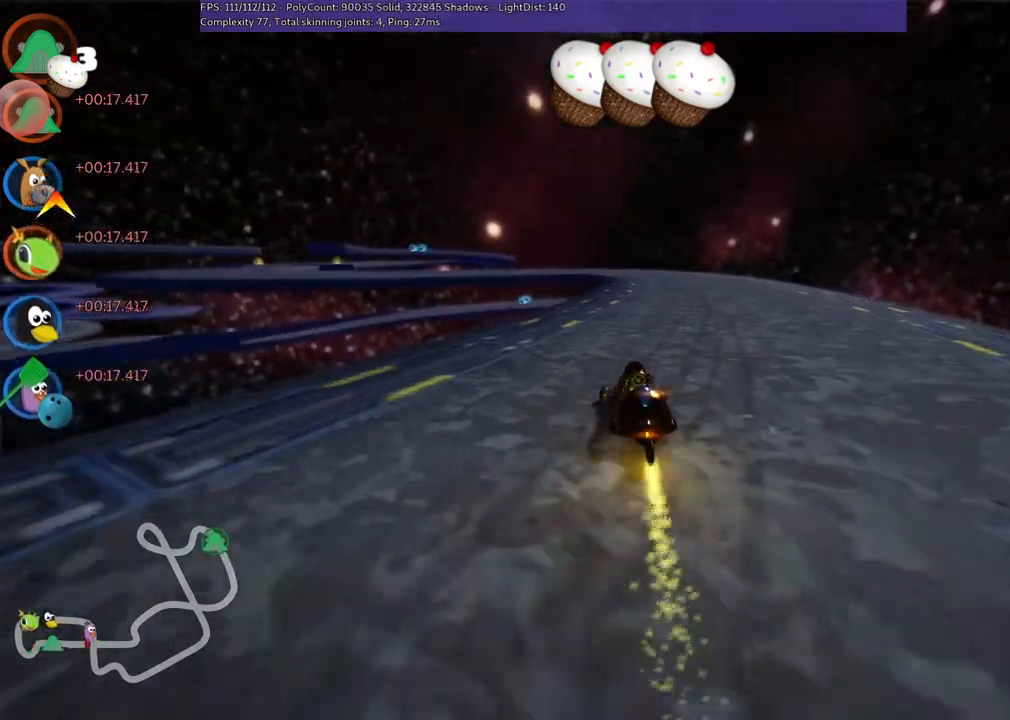
{"keys": ["m", "right", "up"], "events": []}
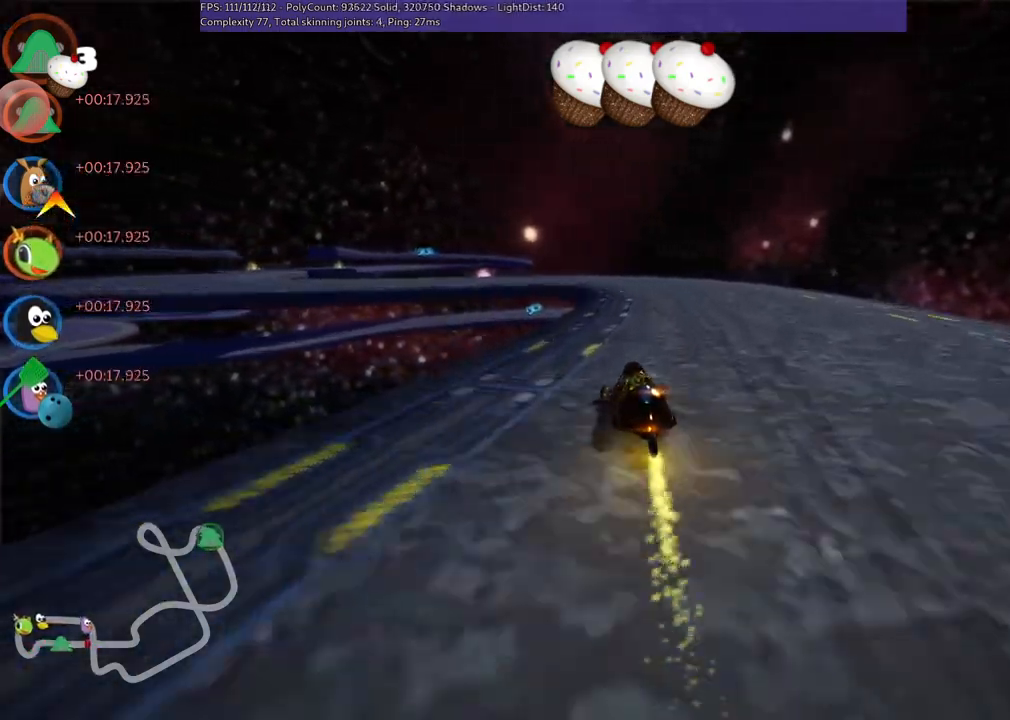
{"keys": ["left", "m", "right", "up"], "events": [[183, "left", "down"]]}
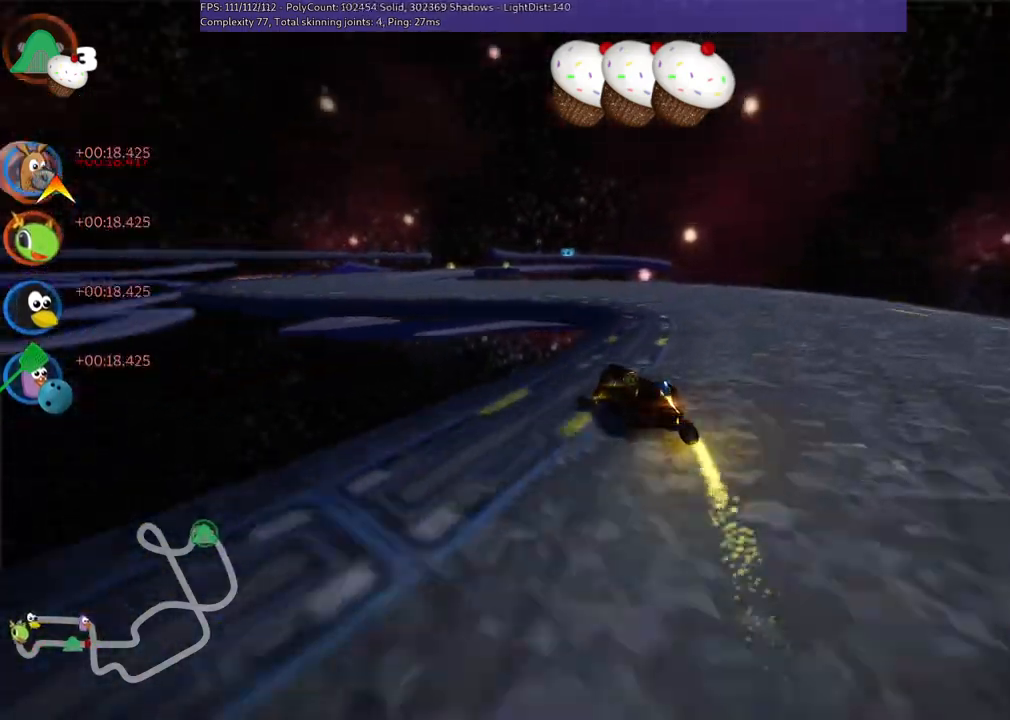
{"keys": ["left", "m", "up"], "events": [[250, "right", "up"]]}
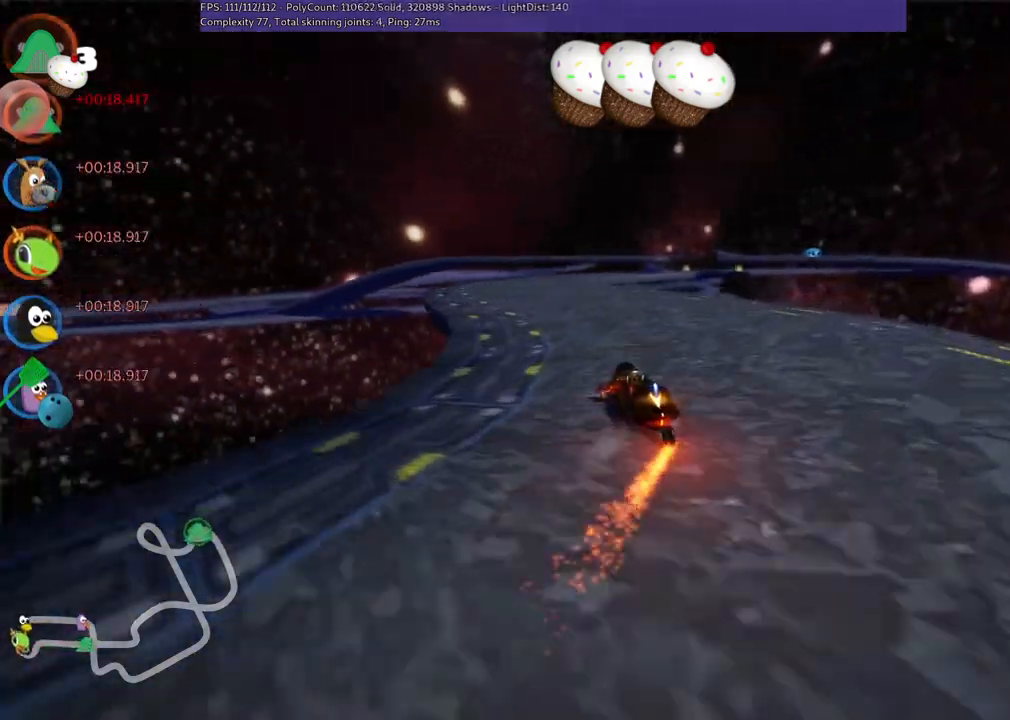
{"keys": ["right", "up"], "events": [[33, "m", "up"], [267, "left", "up"], [317, "n", "down"], [467, "right", "down"], [500, "n", "up"]]}
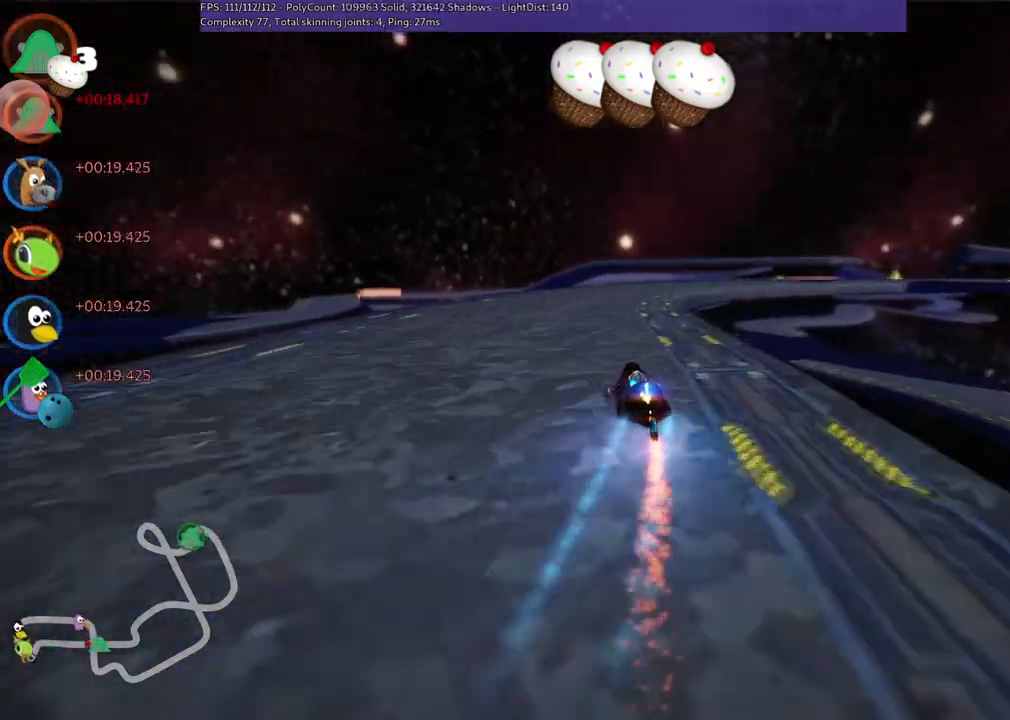
{"keys": ["m", "right", "up"], "events": [[100, "m", "down"]]}
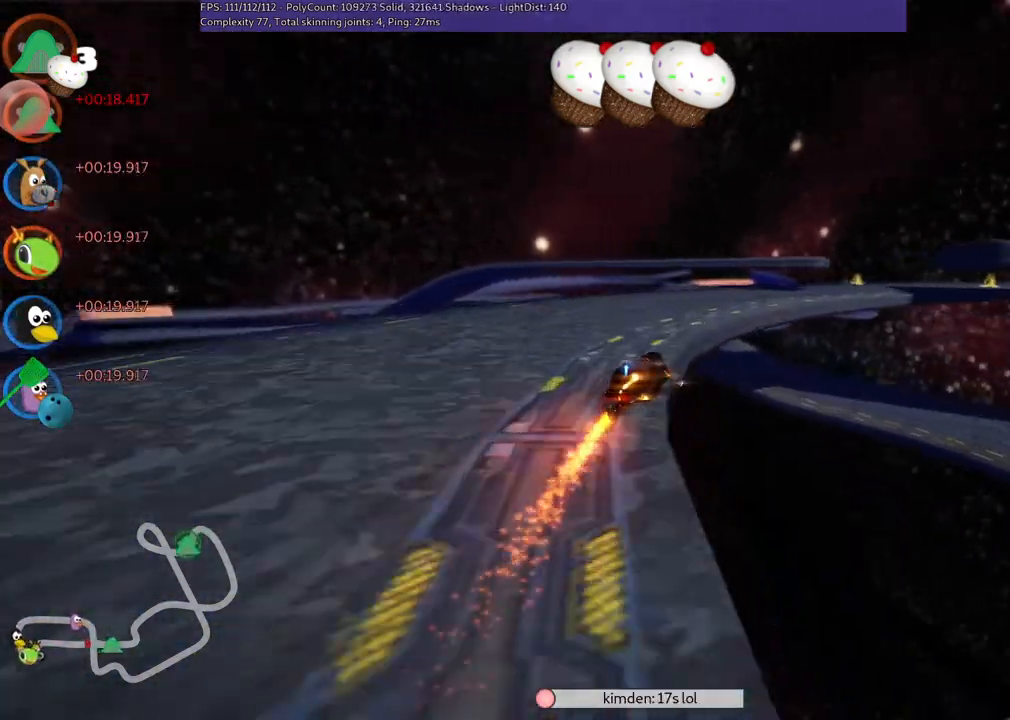
{"keys": ["right", "up"], "events": [[167, "m", "up"], [267, "right", "up"], [450, "right", "down"]]}
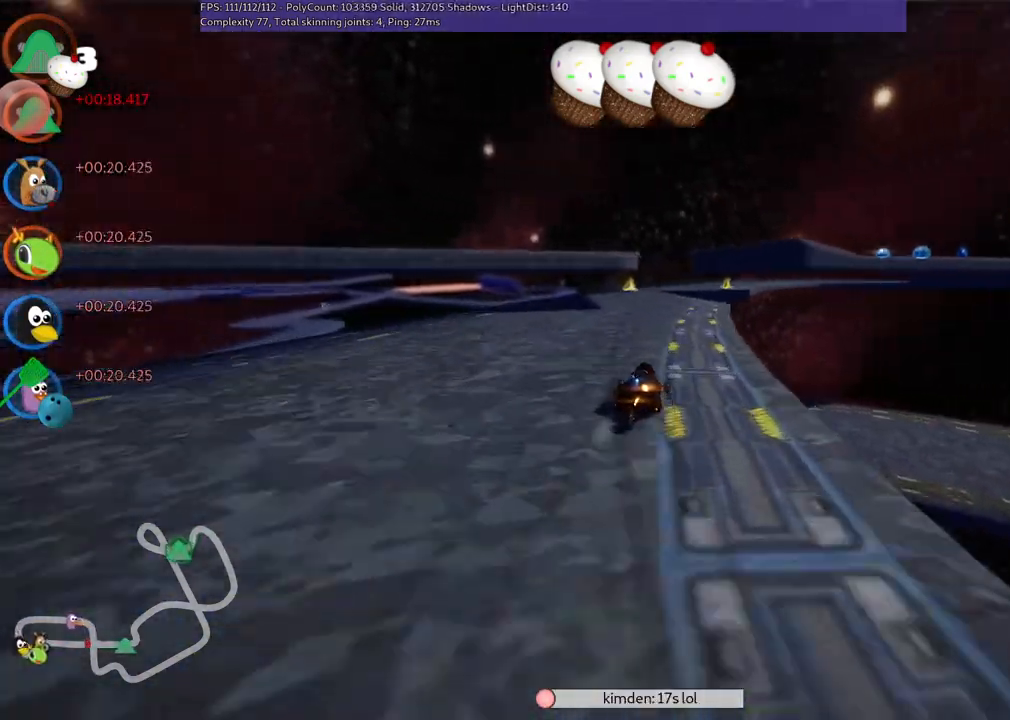
{"keys": ["m", "right", "up"], "events": [[50, "right", "up"], [233, "left", "down"], [483, "left", "up"], [483, "m", "down"], [483, "right", "down"]]}
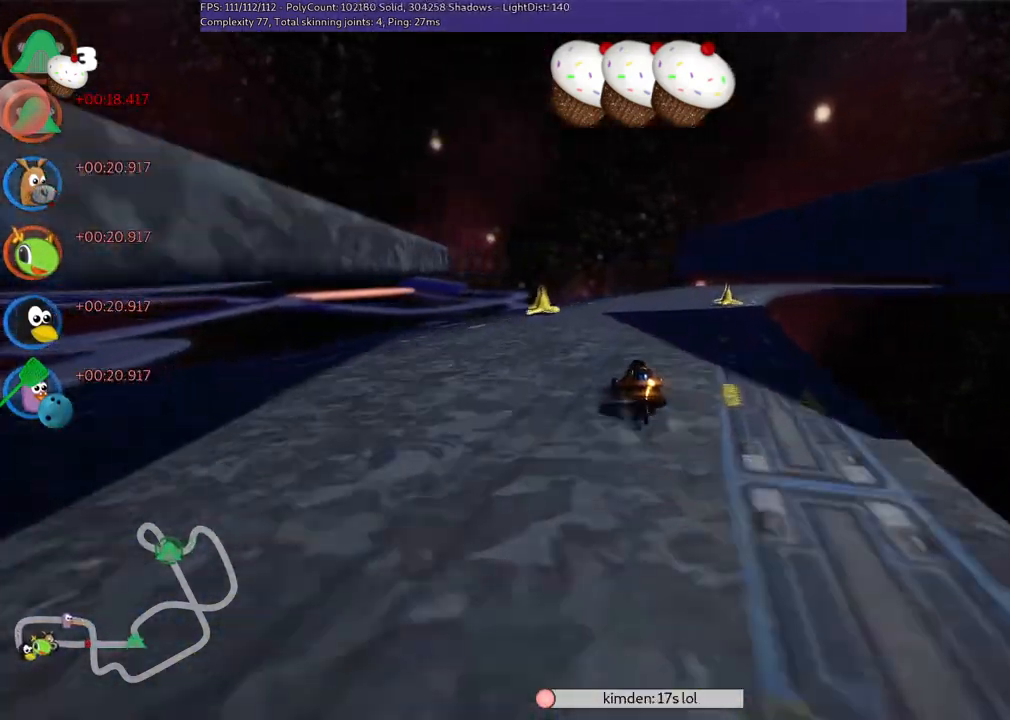
{"keys": ["m", "right", "up"], "events": []}
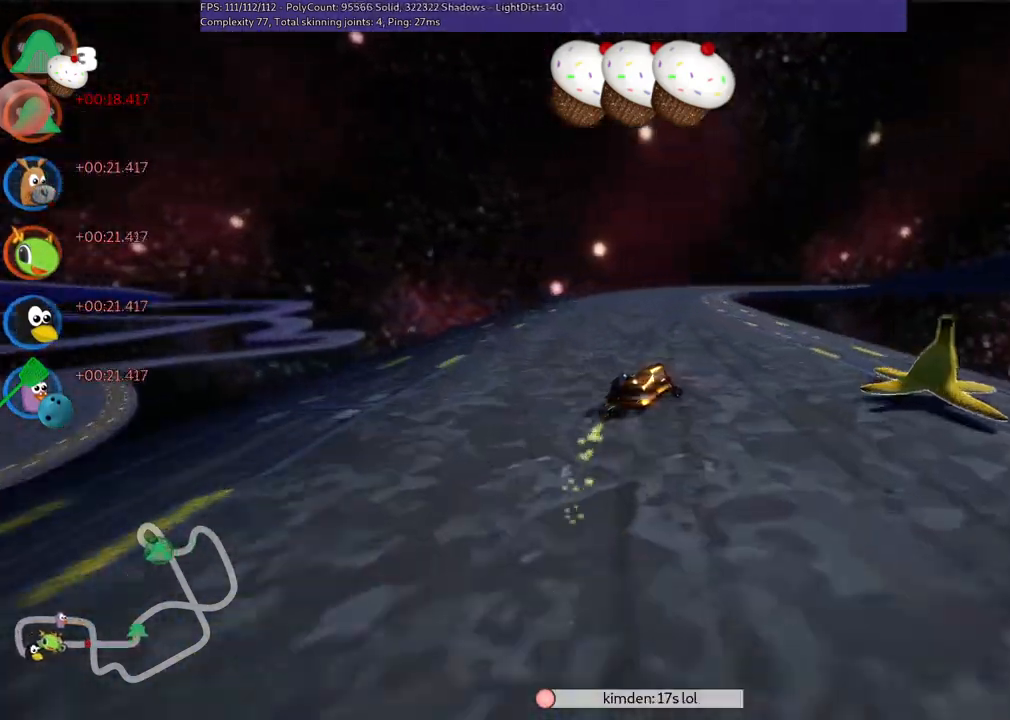
{"keys": ["left", "m", "right", "up"], "events": [[133, "left", "down"], [133, "right", "up"], [467, "right", "down"]]}
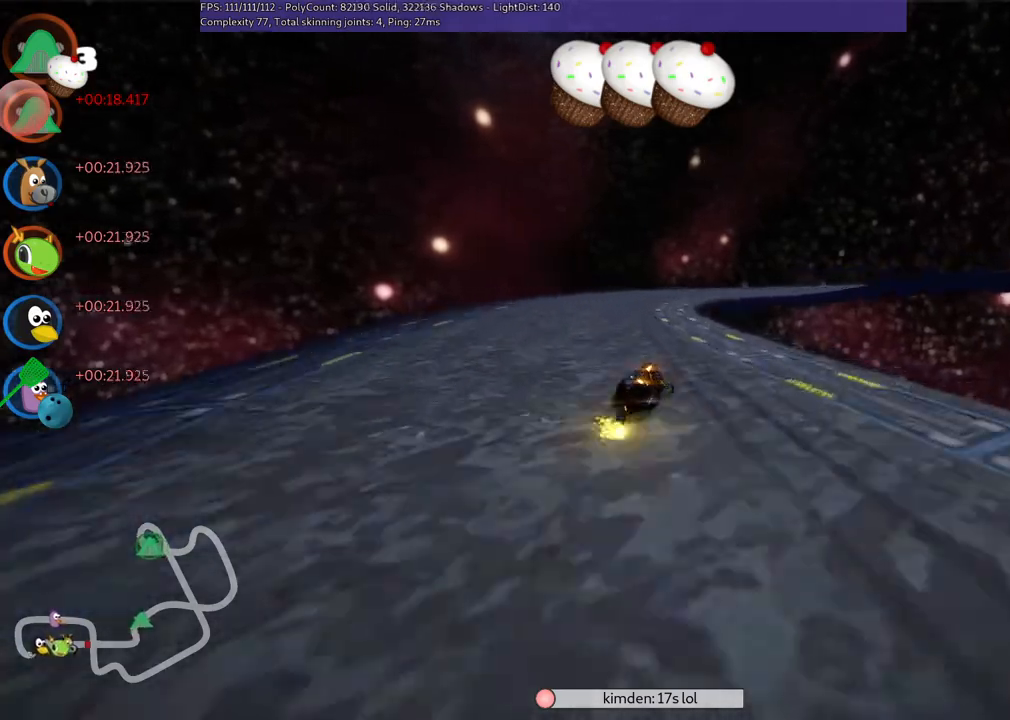
{"keys": ["n", "right", "up"], "events": [[17, "left", "up"], [400, "m", "up"], [450, "n", "down"]]}
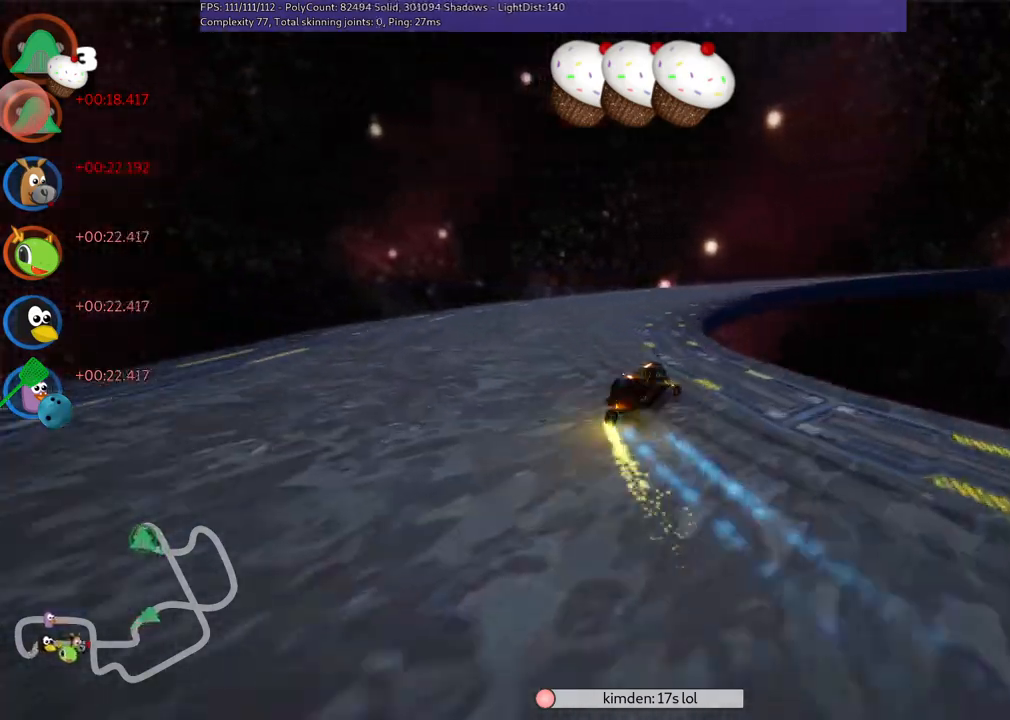
{"keys": ["m", "right", "up"], "events": [[217, "n", "up"], [367, "m", "down"]]}
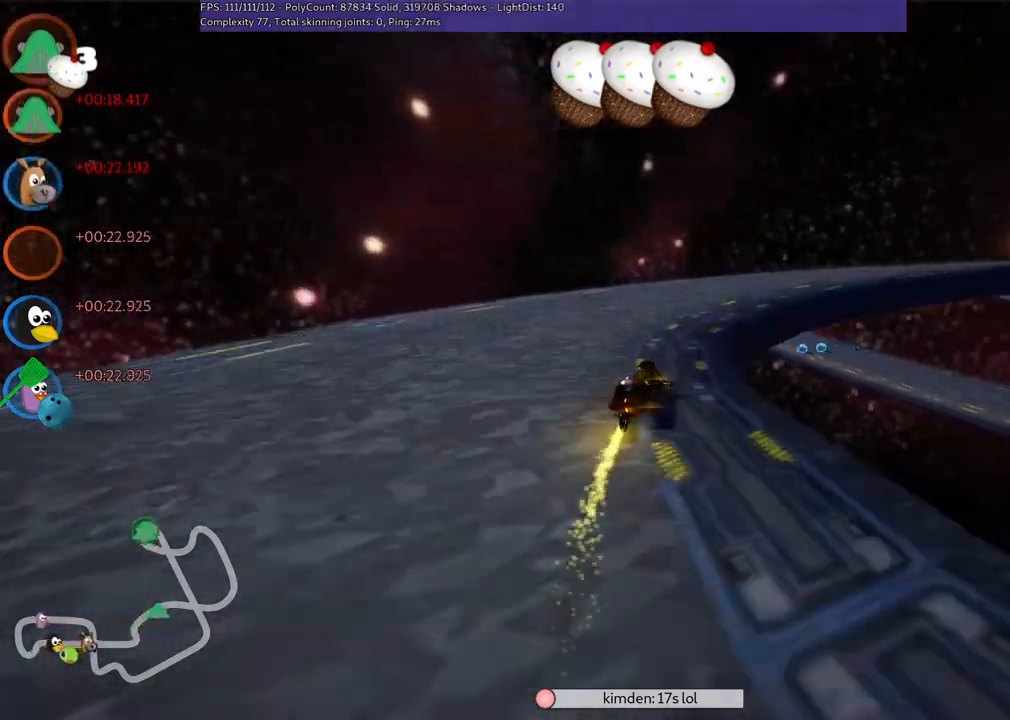
{"keys": ["up"], "events": [[250, "m", "up"], [483, "right", "up"]]}
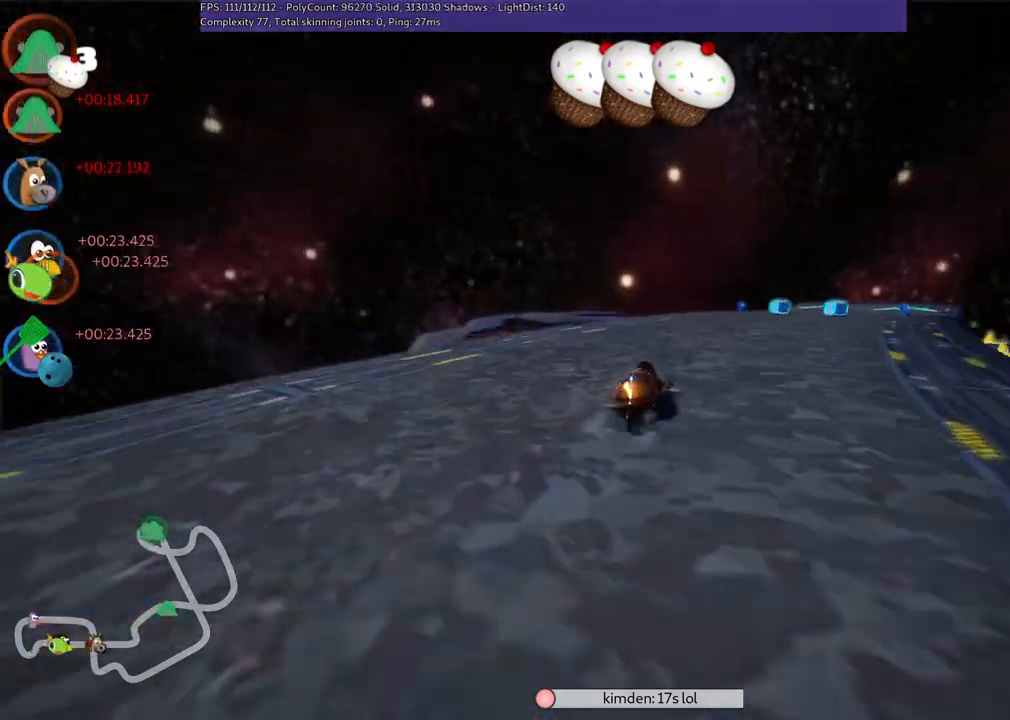
{"keys": ["right", "up"], "events": [[317, "m", "down"], [317, "right", "down"], [467, "m", "up"]]}
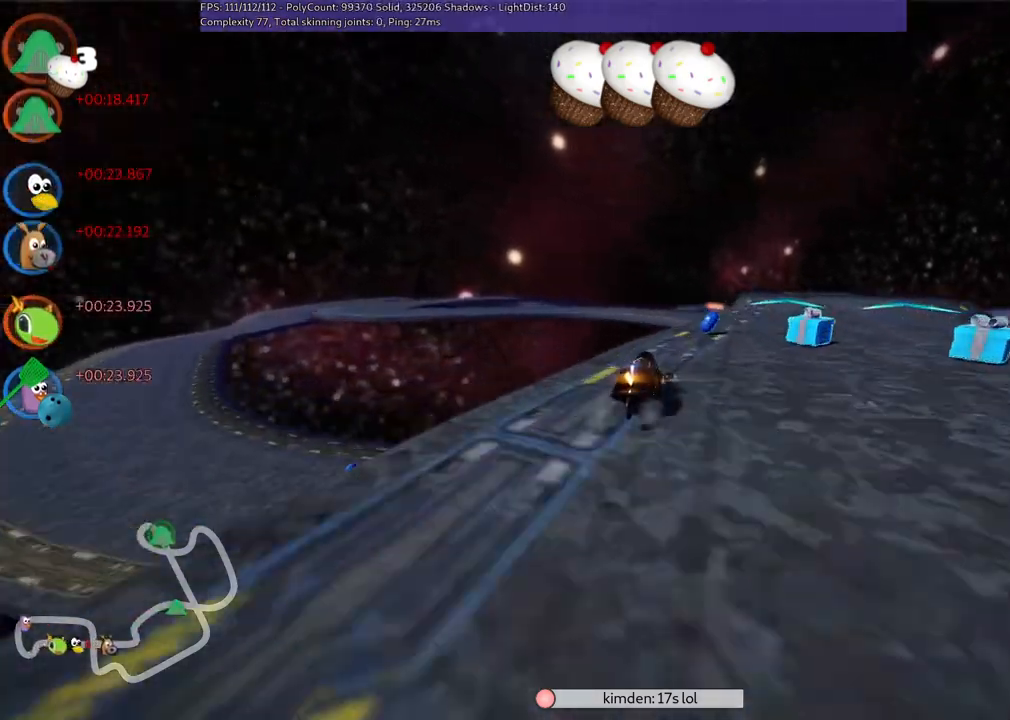
{"keys": ["left", "up"], "events": [[300, "right", "up"], [483, "left", "down"]]}
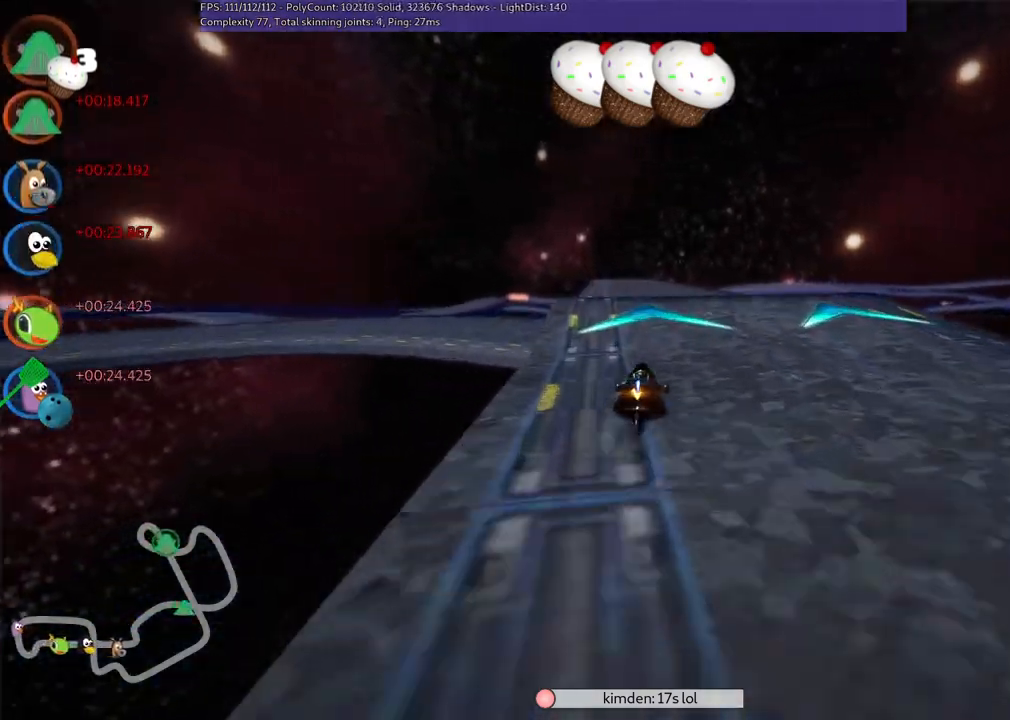
{"keys": ["m", "right", "up"], "events": [[83, "left", "up"], [167, "left", "down"], [167, "m", "down"], [267, "right", "down"], [317, "left", "up"]]}
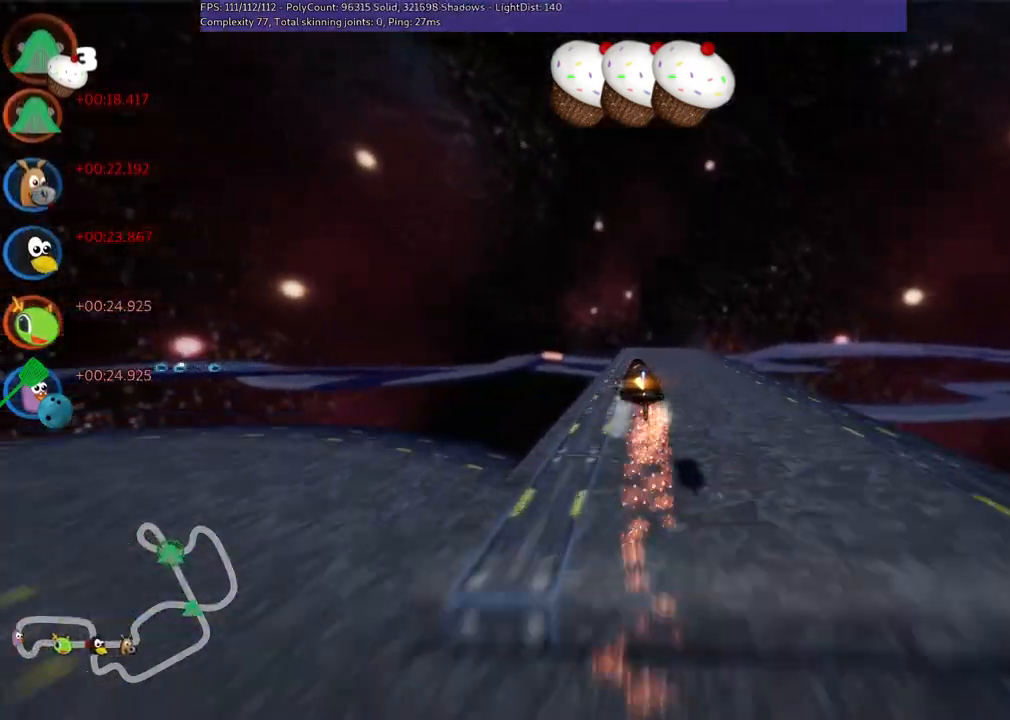
{"keys": ["m", "right", "up"], "events": []}
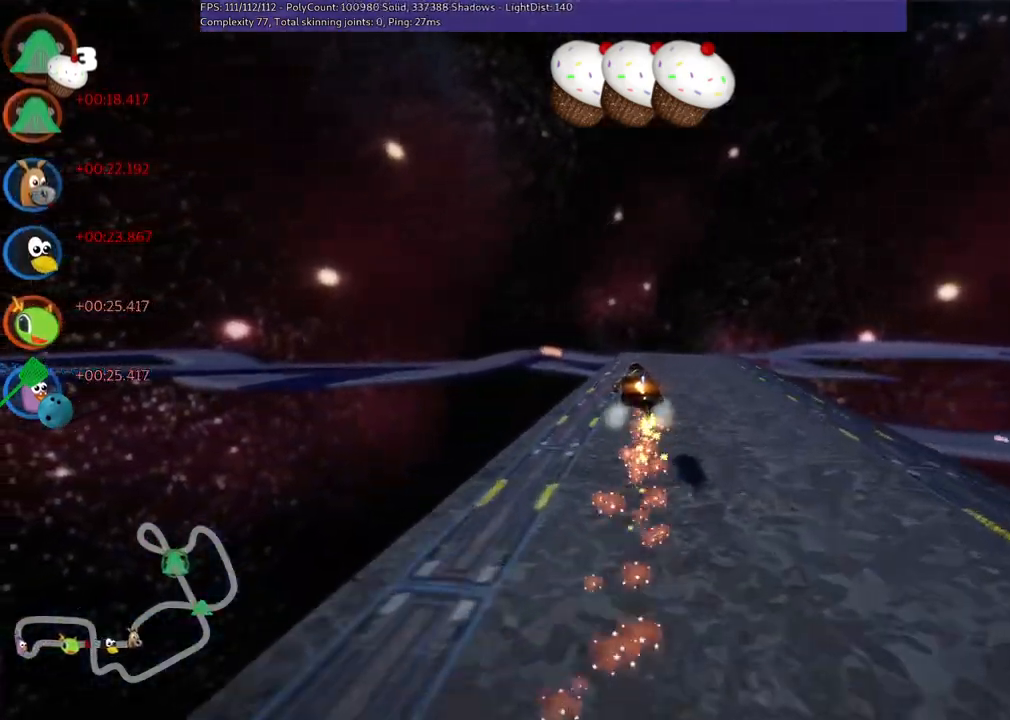
{"keys": ["n", "right", "up"], "events": [[350, "n", "down"], [400, "m", "up"]]}
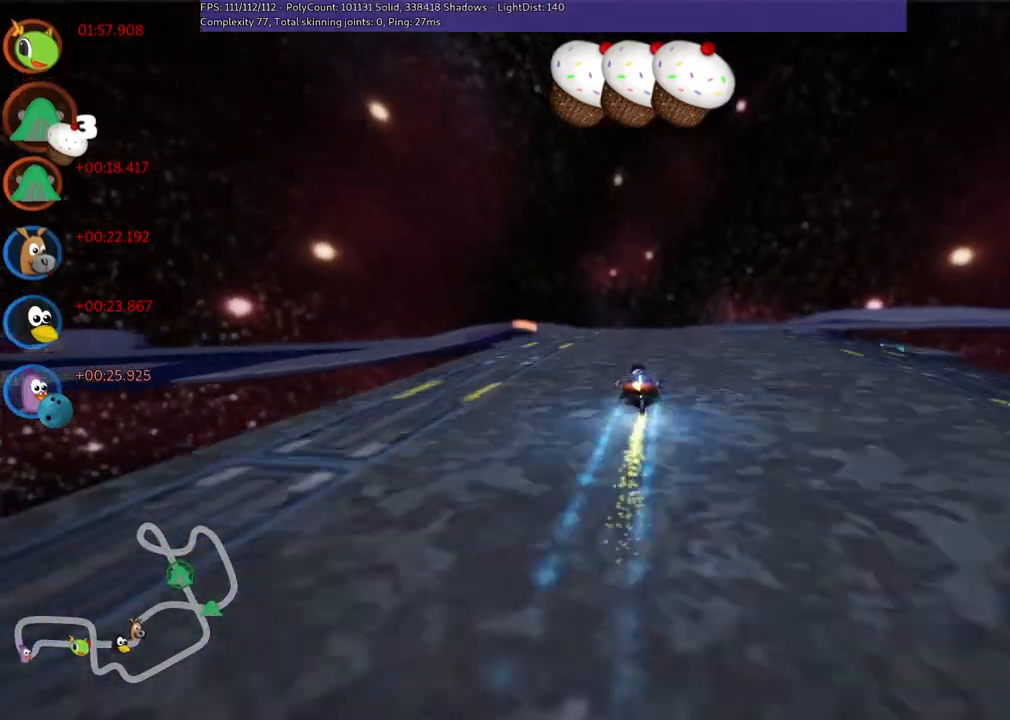
{"keys": ["up"], "events": [[50, "right", "up"], [100, "n", "up"]]}
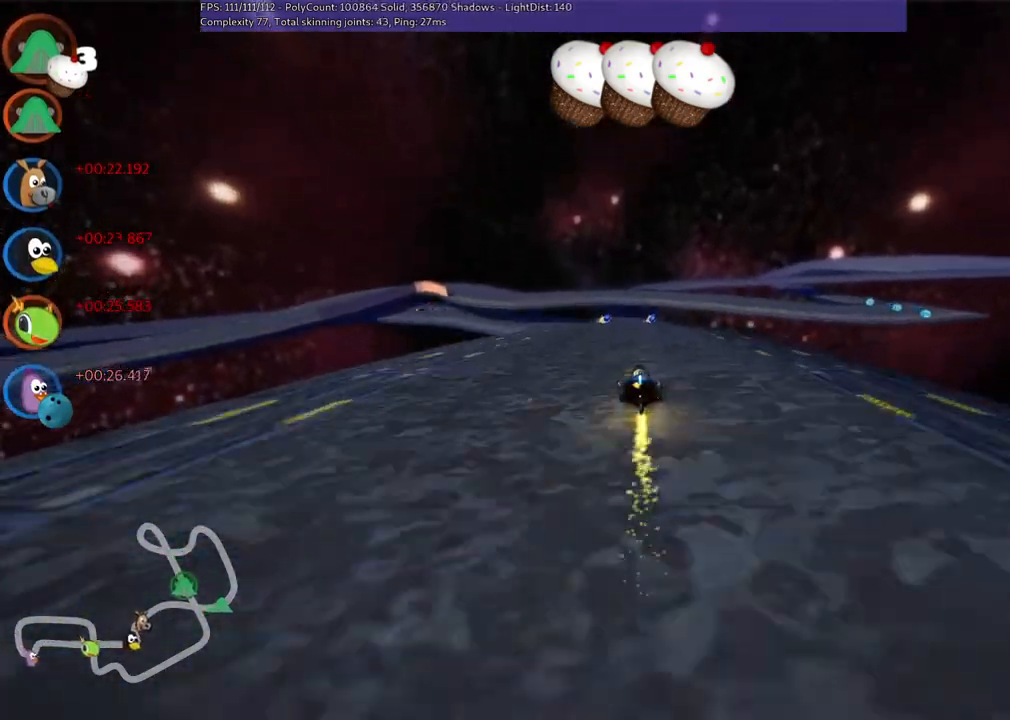
{"keys": ["up"], "events": [[200, "left", "down"], [350, "left", "up"]]}
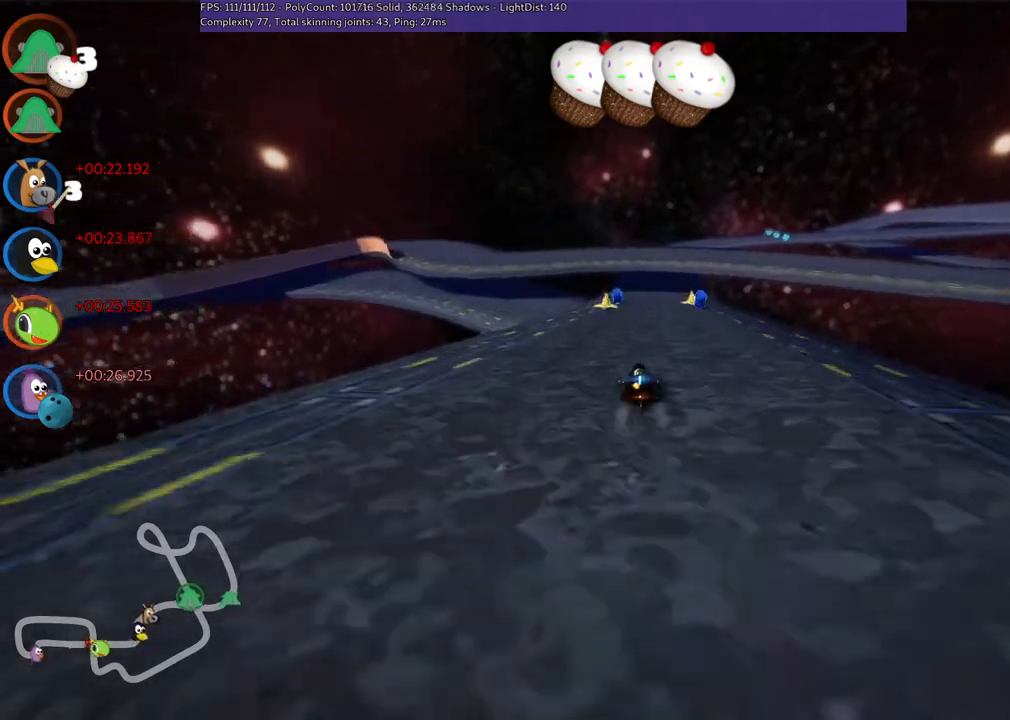
{"keys": ["m", "right", "up"], "events": [[183, "left", "down"], [417, "left", "up"], [467, "m", "down"], [467, "right", "down"]]}
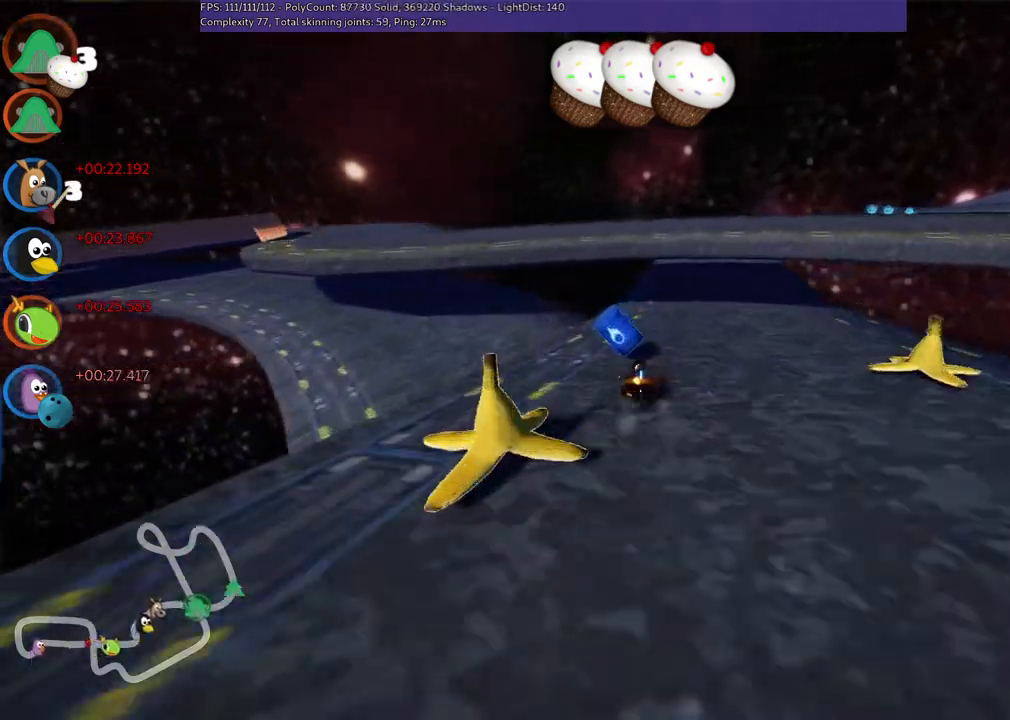
{"keys": ["m", "up"], "events": [[483, "right", "up"]]}